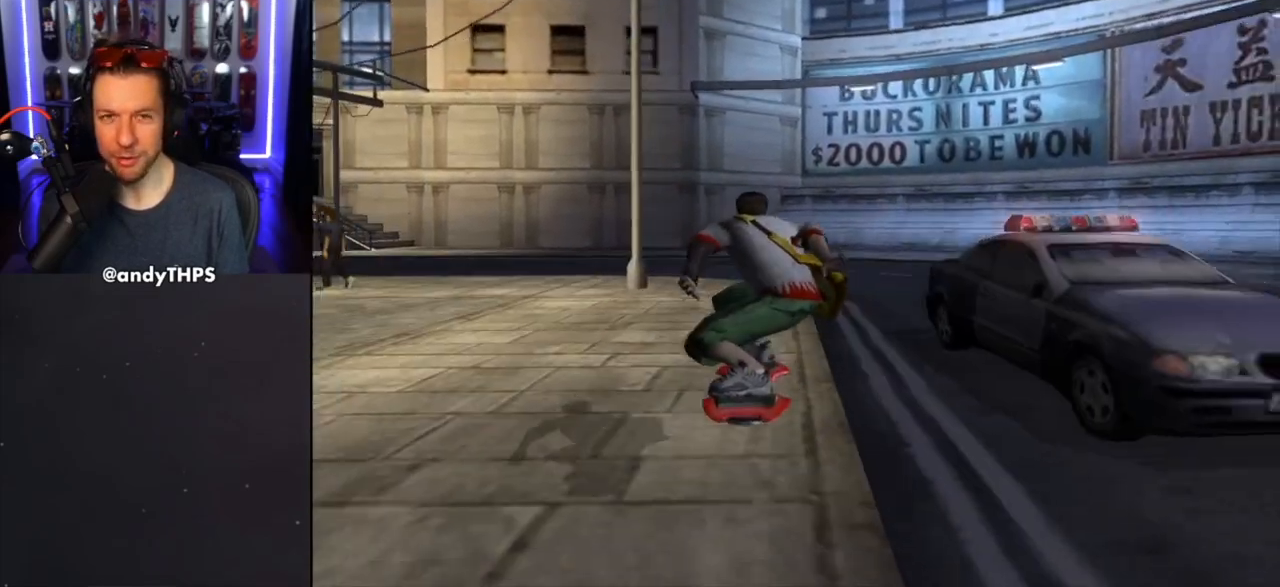
Gameplay with a controller (PlayStation layout); each line is a JSON object with the inputs held at the frame after it. "events" lists button and stick changes between this image and that frame as [ms after this image, input, new state], when the widget could be followed in between. Not read: L2 R2.
{"buttons": [], "left_stick": "right", "right_stick": "center", "events": [[433, "left_stick", "right"]]}
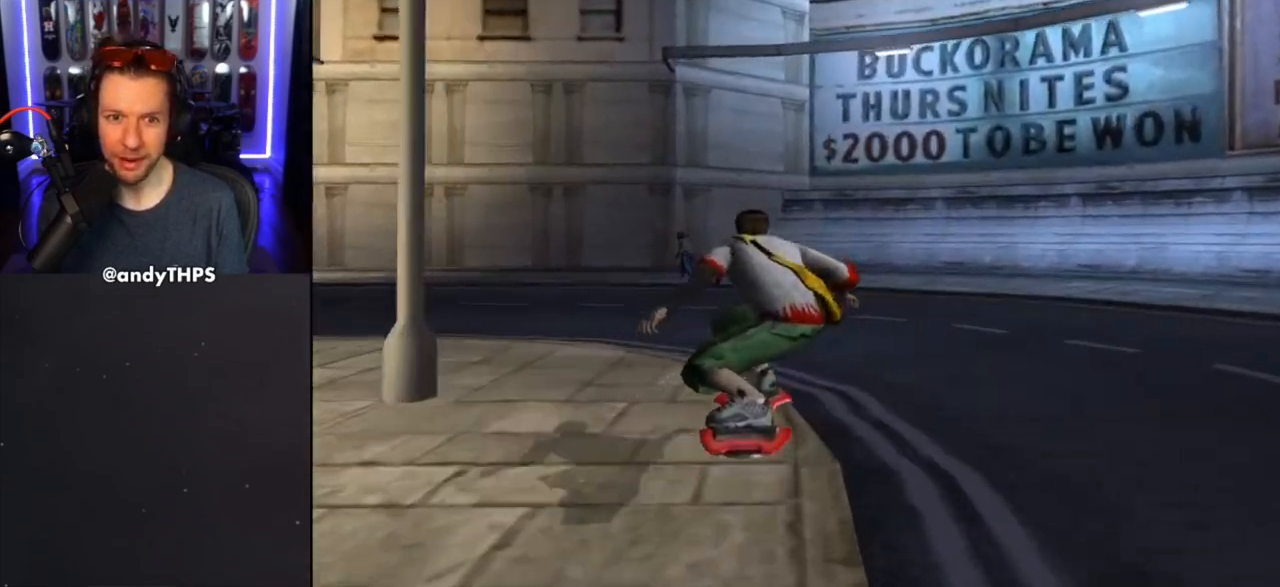
{"buttons": [], "left_stick": "center", "right_stick": "center", "events": [[133, "left_stick", "center"]]}
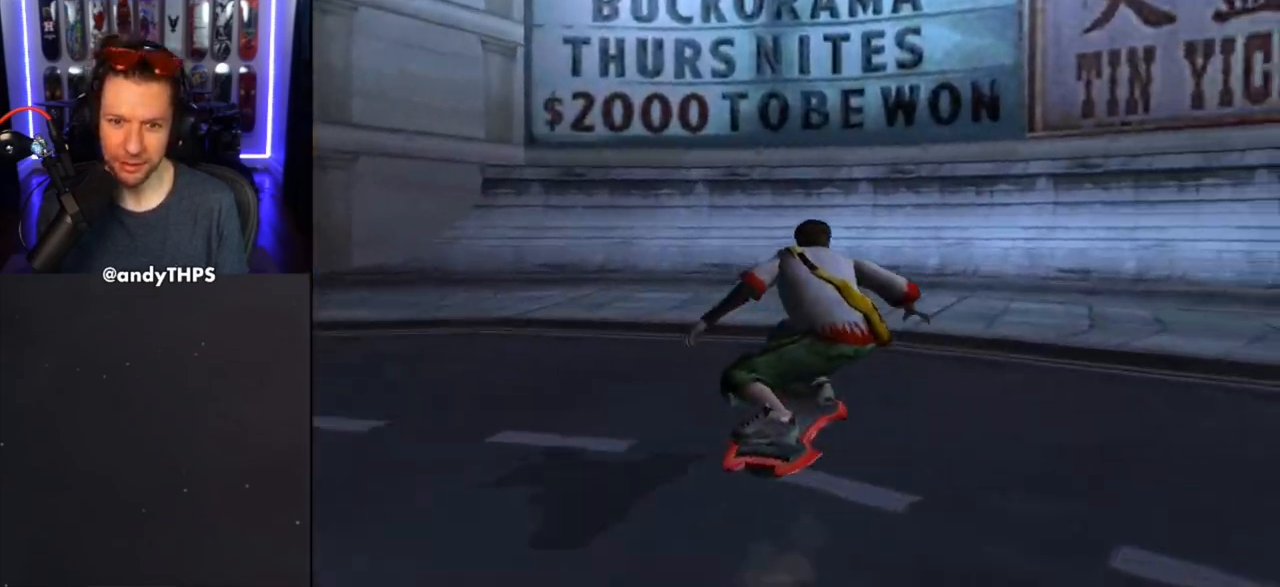
{"buttons": [], "left_stick": "right", "right_stick": "center", "events": [[467, "left_stick", "right"]]}
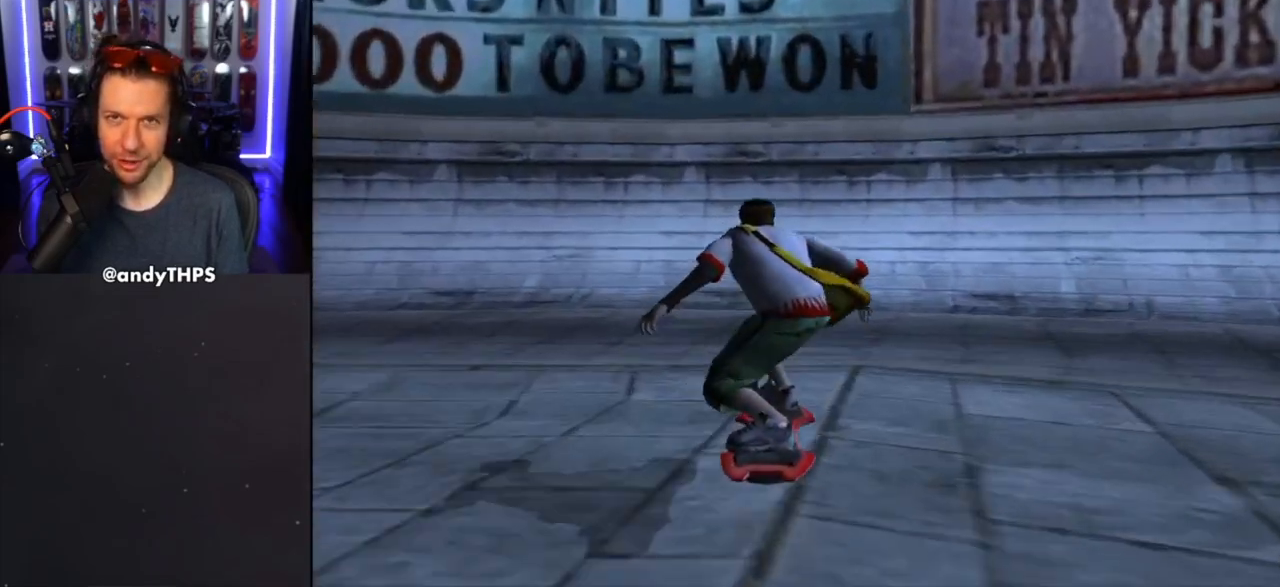
{"buttons": [], "left_stick": "center", "right_stick": "center", "events": [[100, "left_stick", "up-right"], [500, "left_stick", "center"]]}
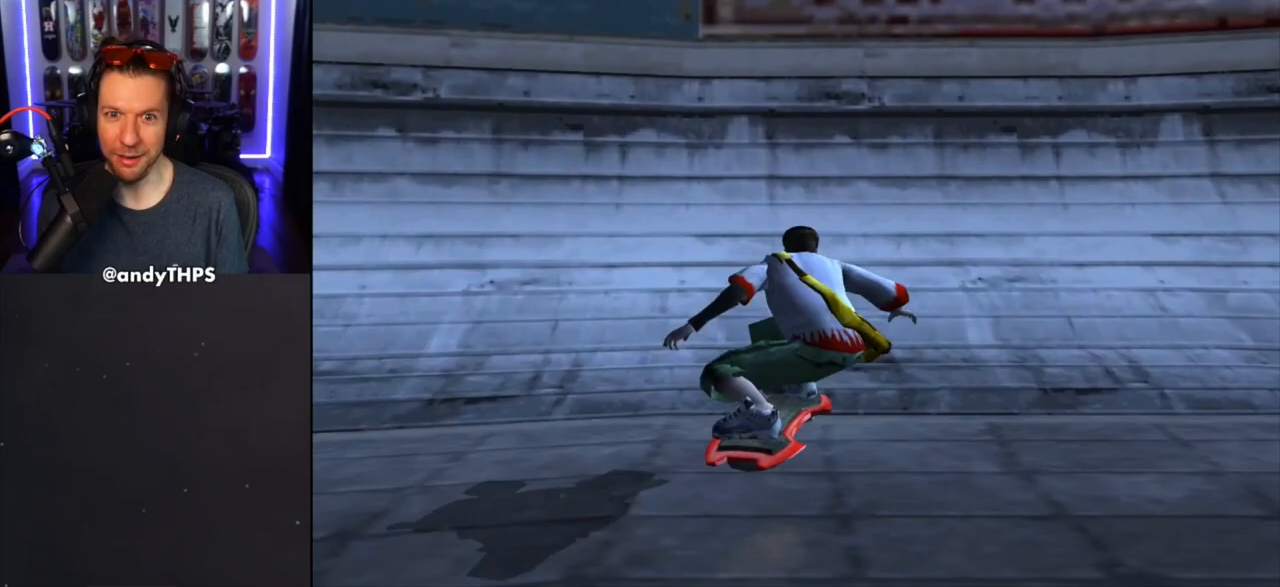
{"buttons": ["CROSS"], "left_stick": "center", "right_stick": "center", "events": [[117, "left_stick", "right"], [233, "left_stick", "center"], [367, "CROSS", "down"]]}
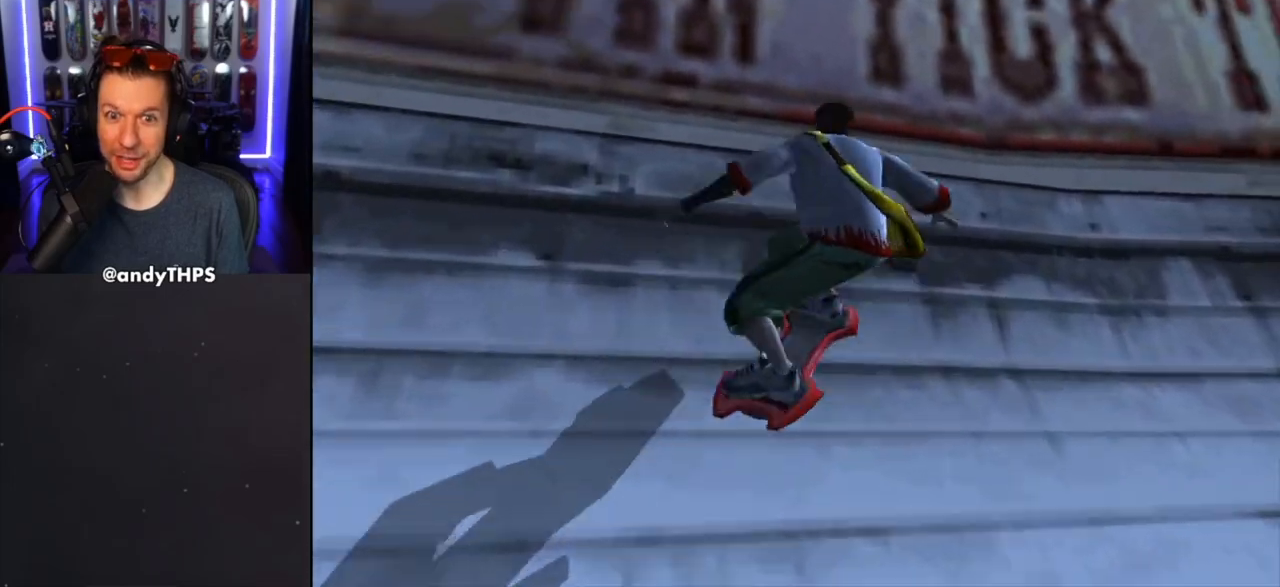
{"buttons": ["TRIANGLE"], "left_stick": "center", "right_stick": "center", "events": [[200, "CROSS", "up"], [433, "TRIANGLE", "down"]]}
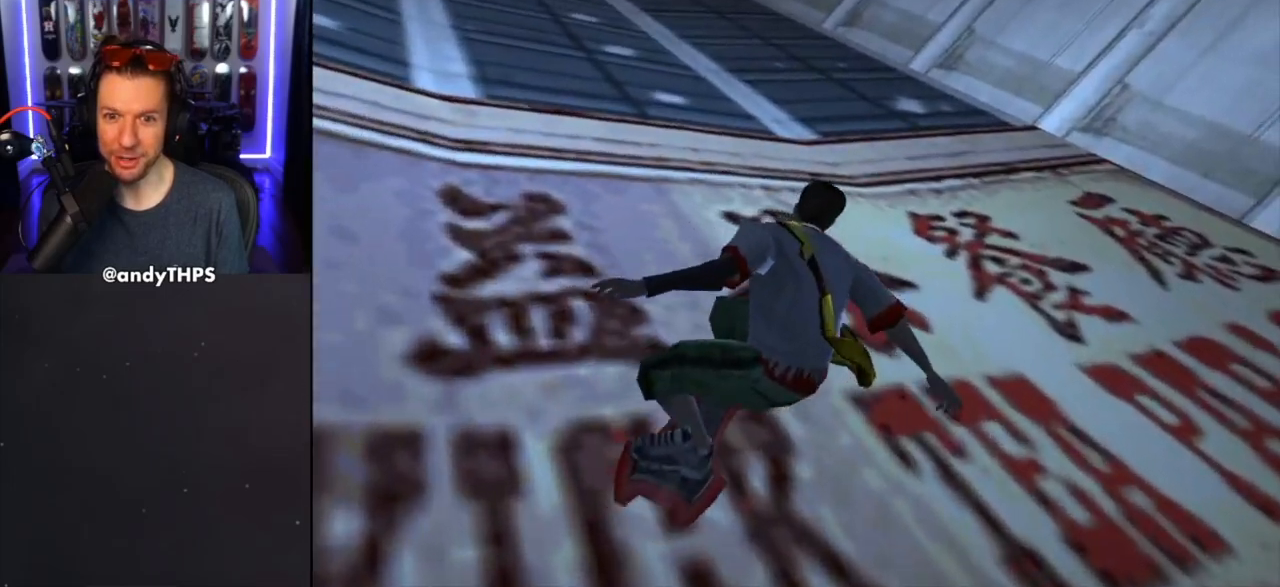
{"buttons": ["TRIANGLE"], "left_stick": "center", "right_stick": "center", "events": []}
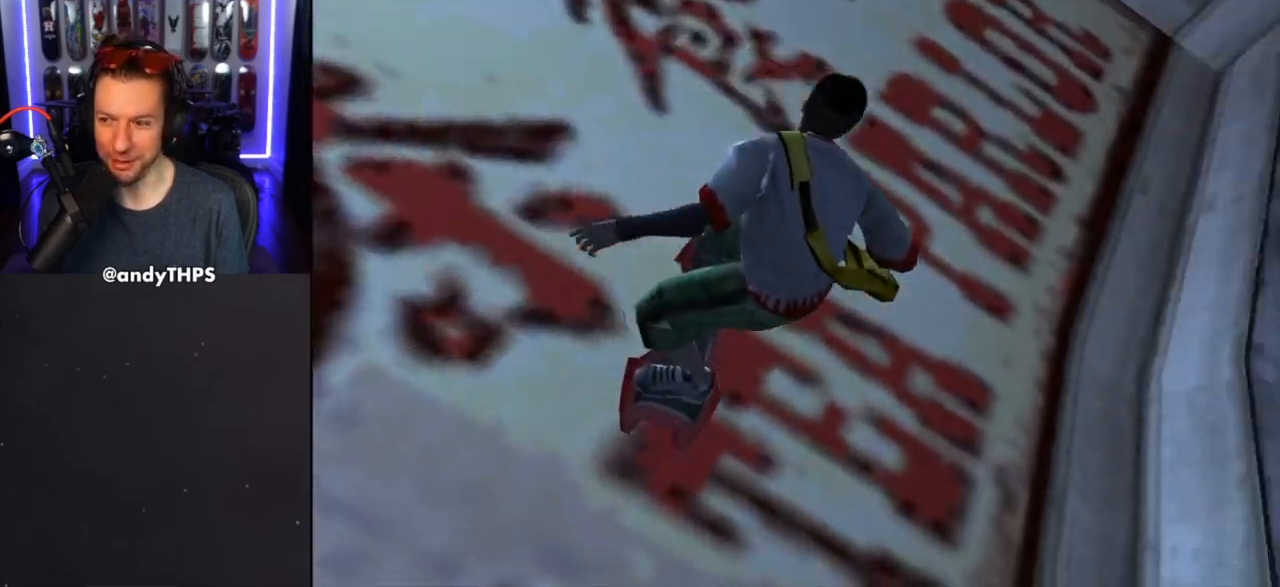
{"buttons": [], "left_stick": "center", "right_stick": "center", "events": [[200, "TRIANGLE", "up"]]}
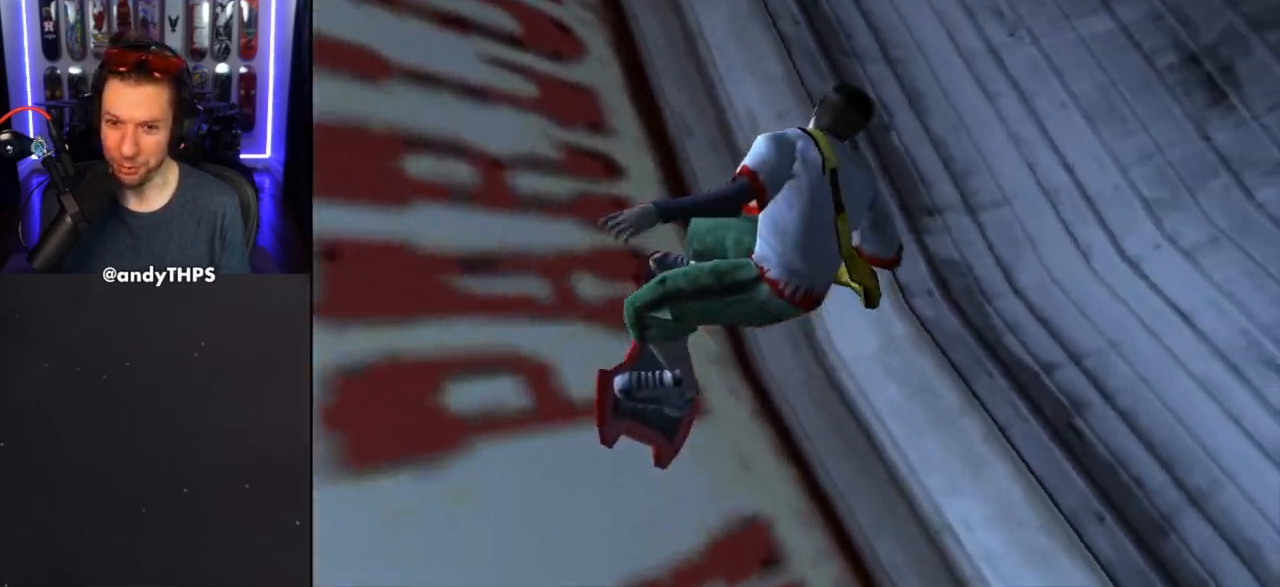
{"buttons": [], "left_stick": "center", "right_stick": "center", "events": []}
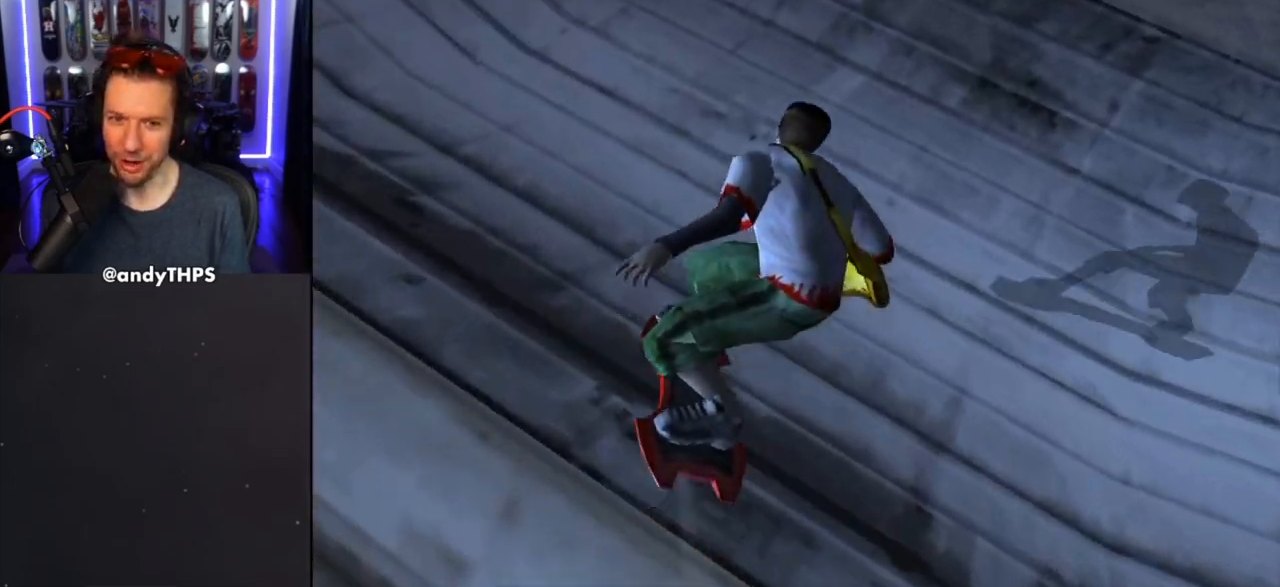
{"buttons": [], "left_stick": "left", "right_stick": "center", "events": [[433, "left_stick", "left"]]}
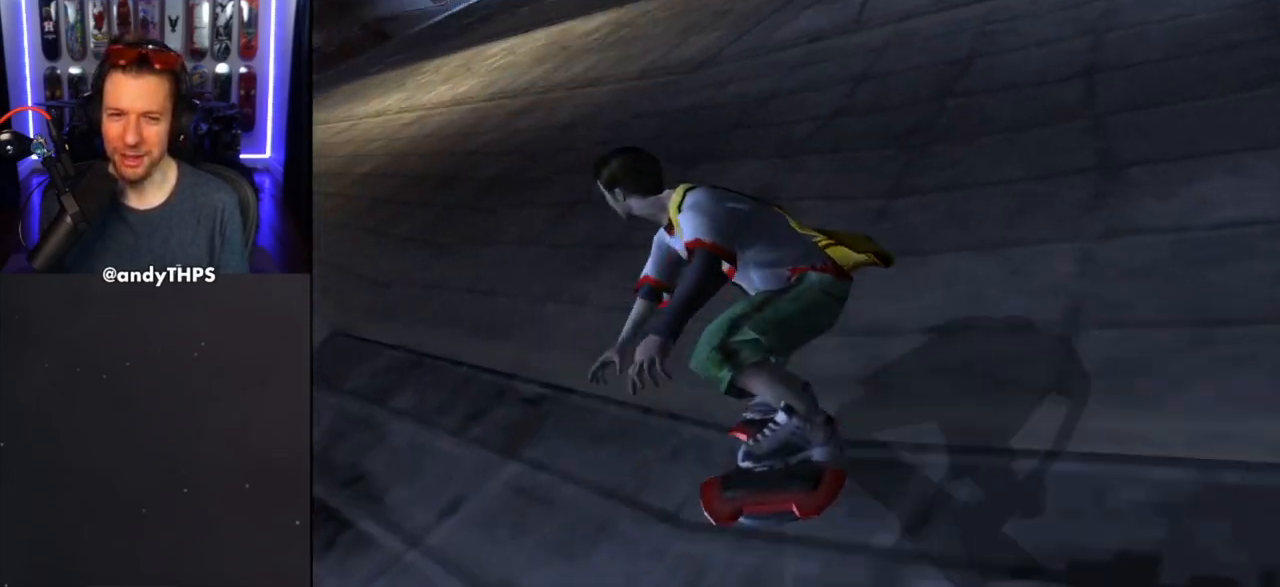
{"buttons": [], "left_stick": "left", "right_stick": "center", "events": [[83, "left_stick", "center"], [500, "left_stick", "left"]]}
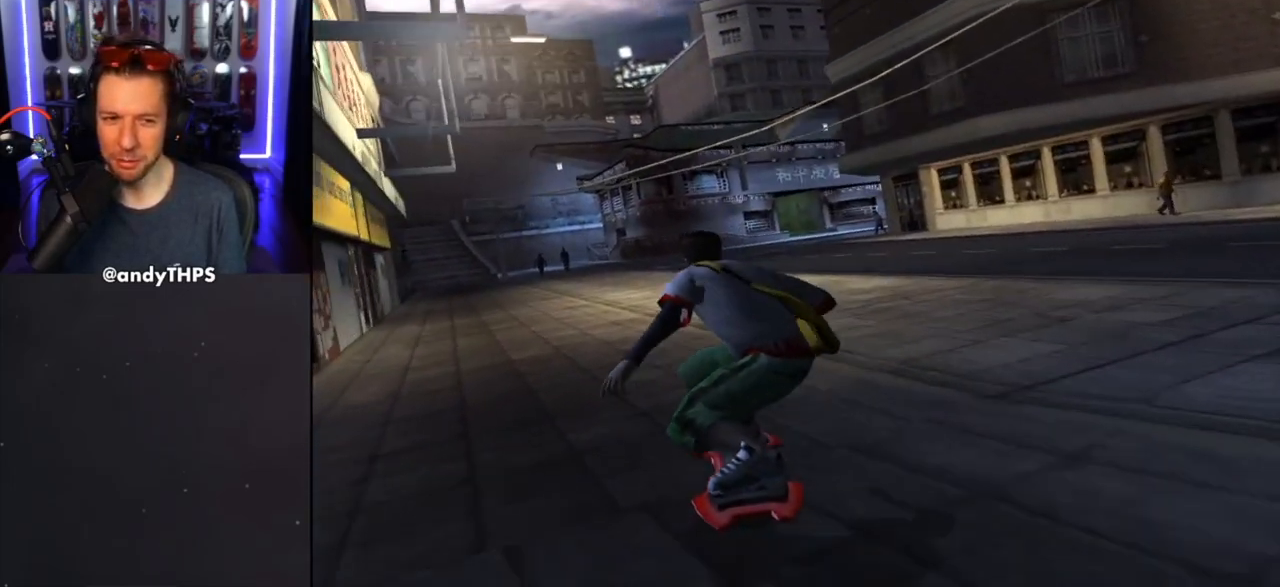
{"buttons": [], "left_stick": "right", "right_stick": "center", "events": [[167, "left_stick", "center"], [417, "left_stick", "right"]]}
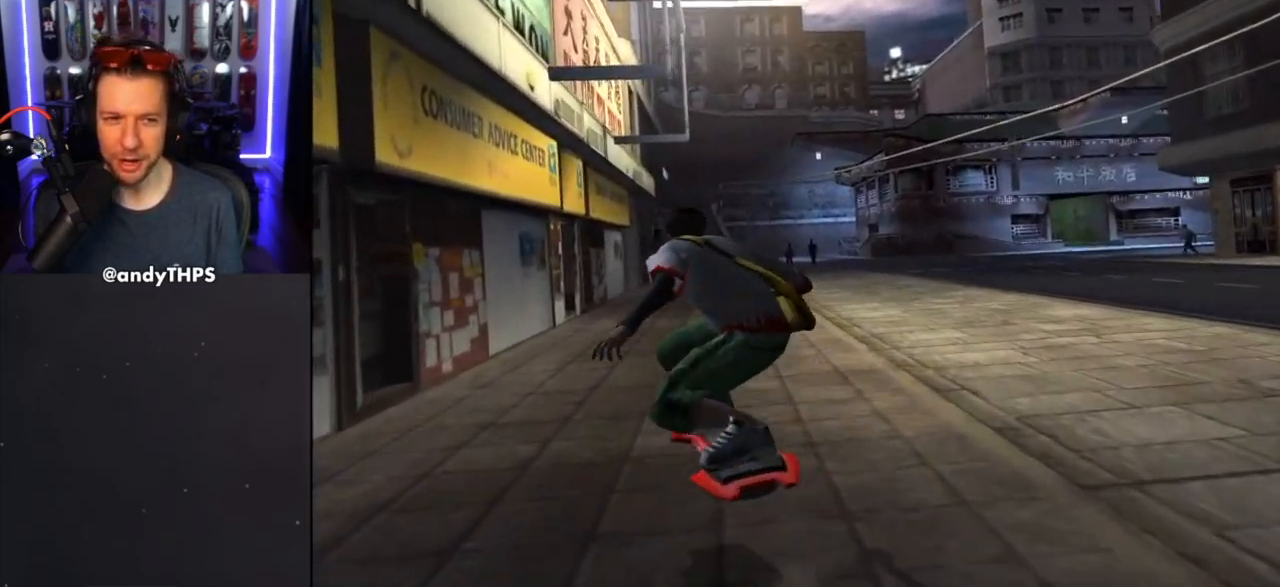
{"buttons": [], "left_stick": "center", "right_stick": "center", "events": [[33, "left_stick", "center"]]}
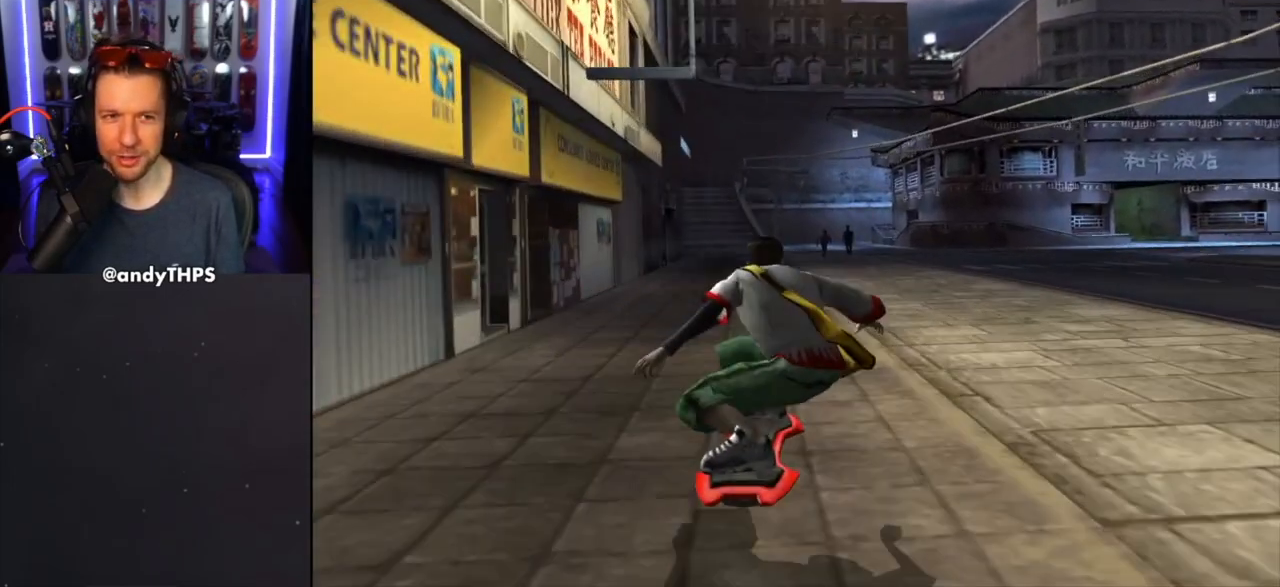
{"buttons": [], "left_stick": "center", "right_stick": "center", "events": [[267, "left_stick", "left"], [367, "left_stick", "center"]]}
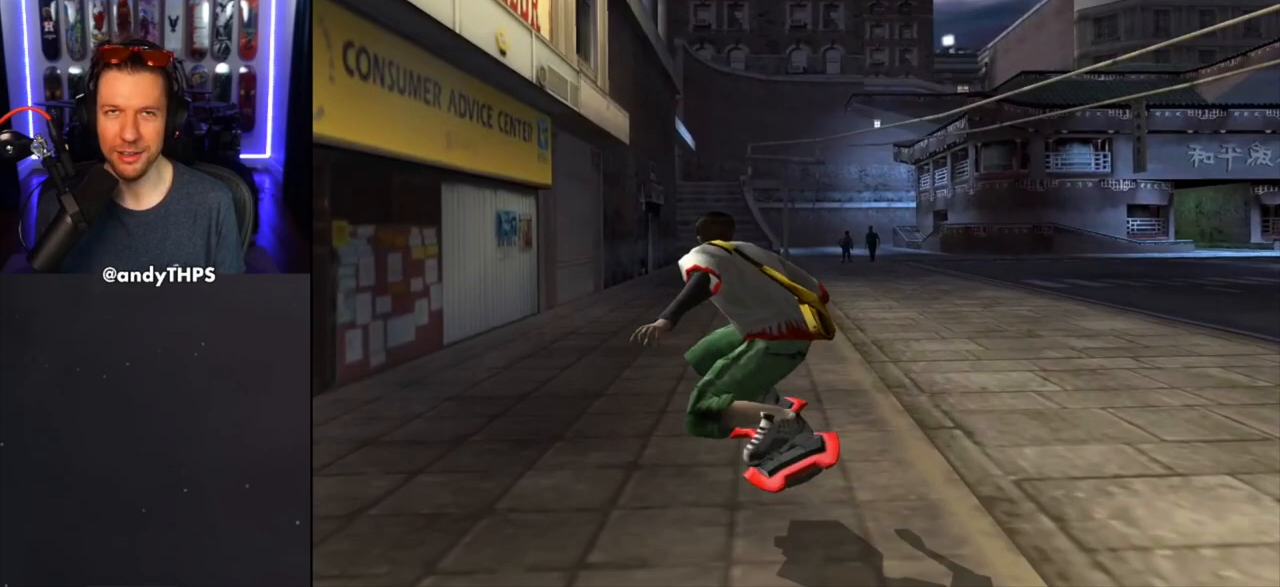
{"buttons": [], "left_stick": "center", "right_stick": "center", "events": []}
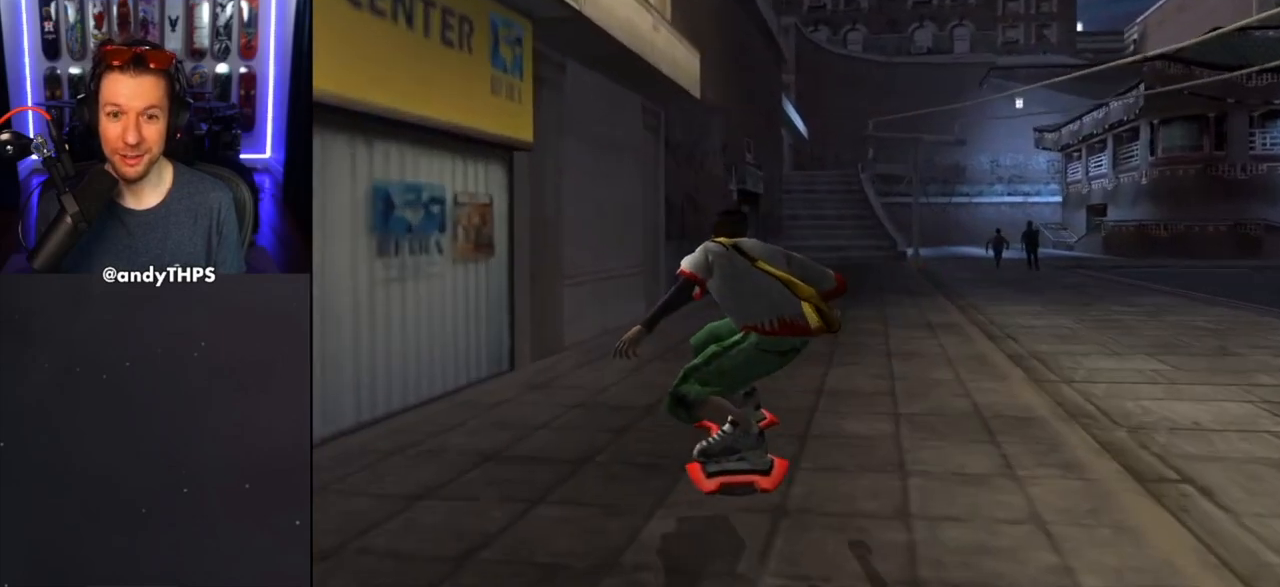
{"buttons": [], "left_stick": "center", "right_stick": "center", "events": [[217, "left_stick", "right"], [350, "left_stick", "center"]]}
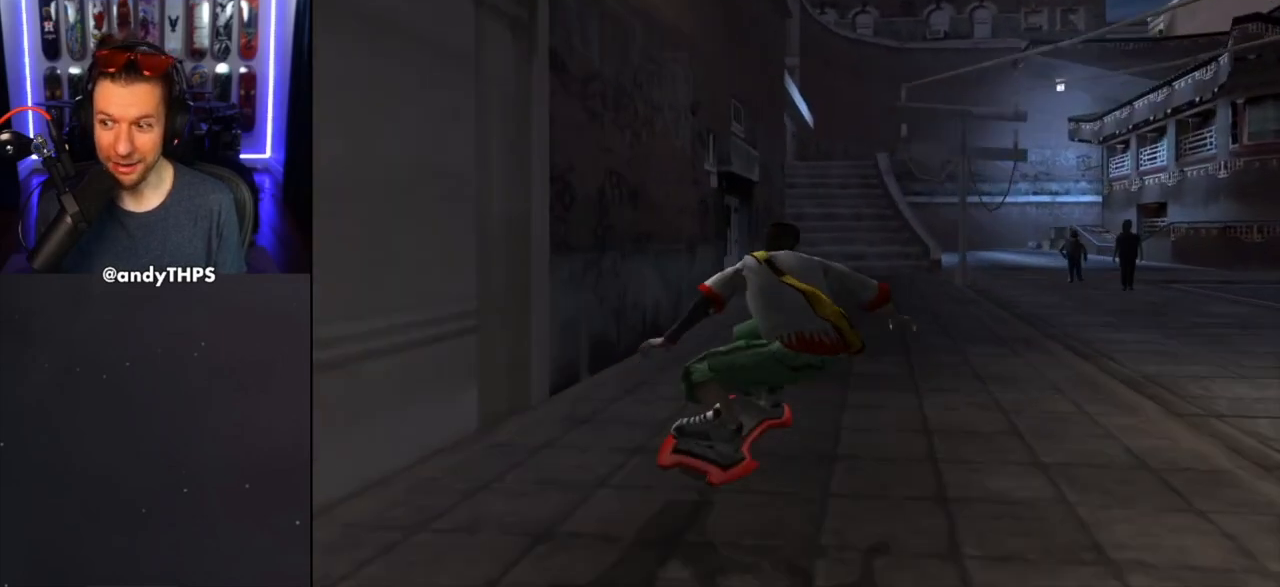
{"buttons": [], "left_stick": "center", "right_stick": "center", "events": [[167, "left_stick", "left"], [267, "left_stick", "center"]]}
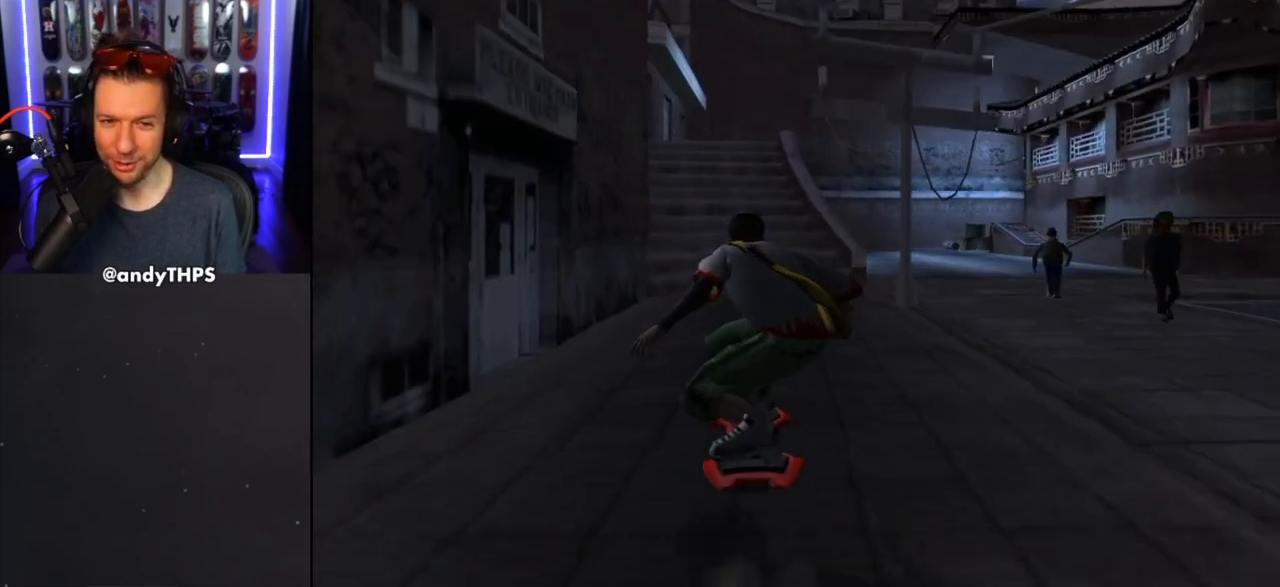
{"buttons": [], "left_stick": "center", "right_stick": "center", "events": [[283, "left_stick", "left"], [367, "left_stick", "center"]]}
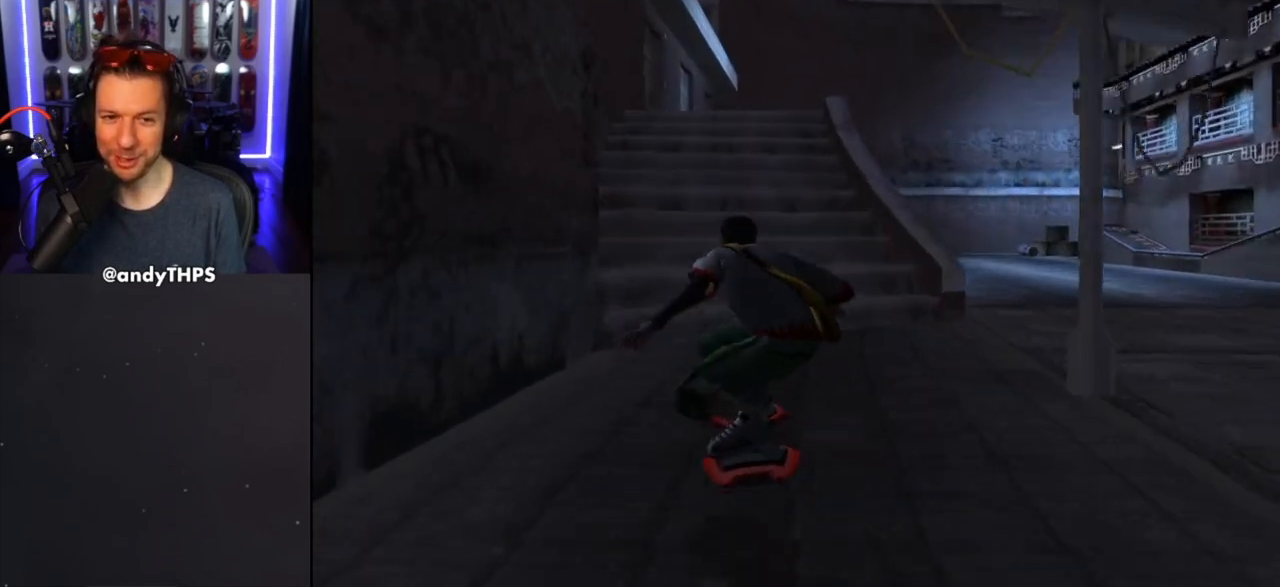
{"buttons": [], "left_stick": "center", "right_stick": "center", "events": [[150, "left_stick", "right"], [233, "left_stick", "center"], [383, "left_stick", "down-left"], [467, "left_stick", "center"]]}
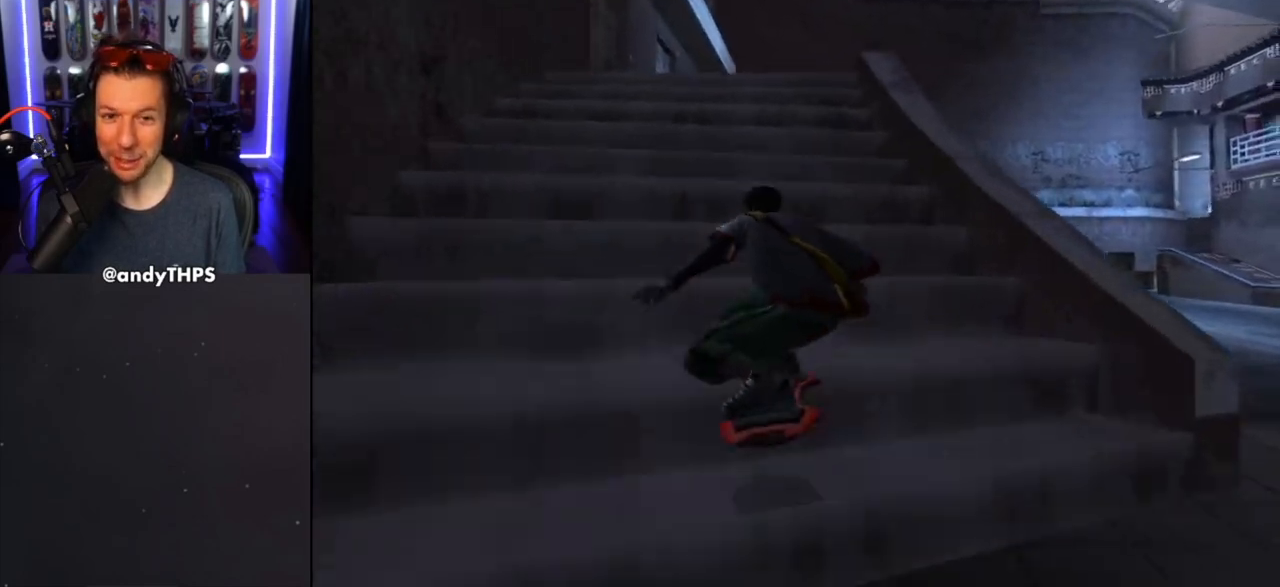
{"buttons": [], "left_stick": "center", "right_stick": "center", "events": []}
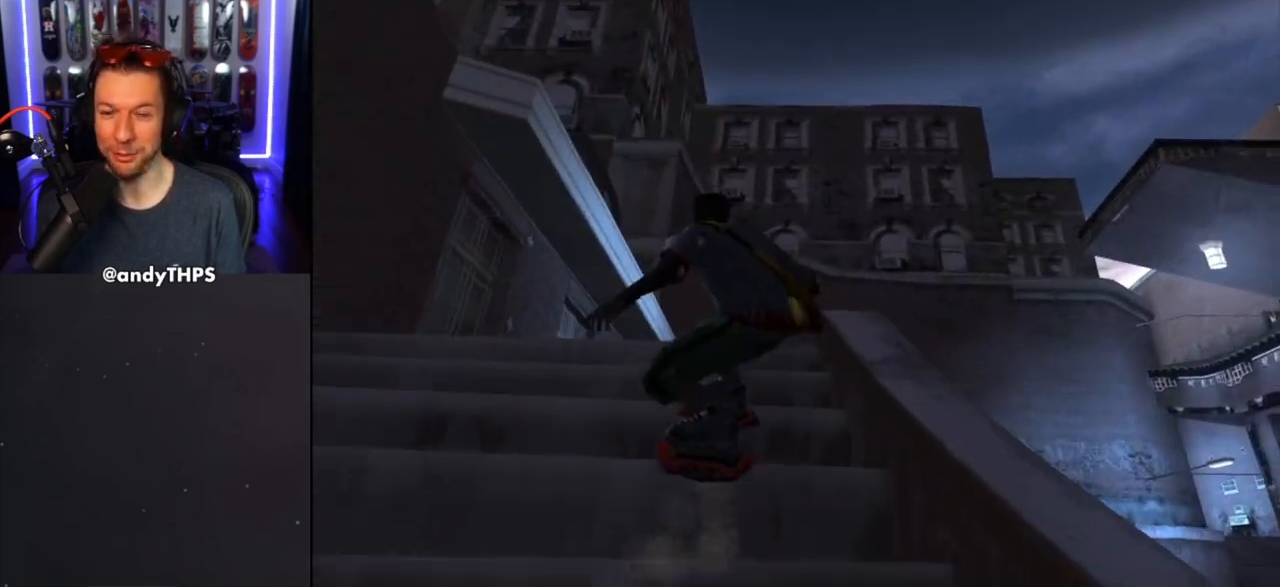
{"buttons": [], "left_stick": "center", "right_stick": "center", "events": []}
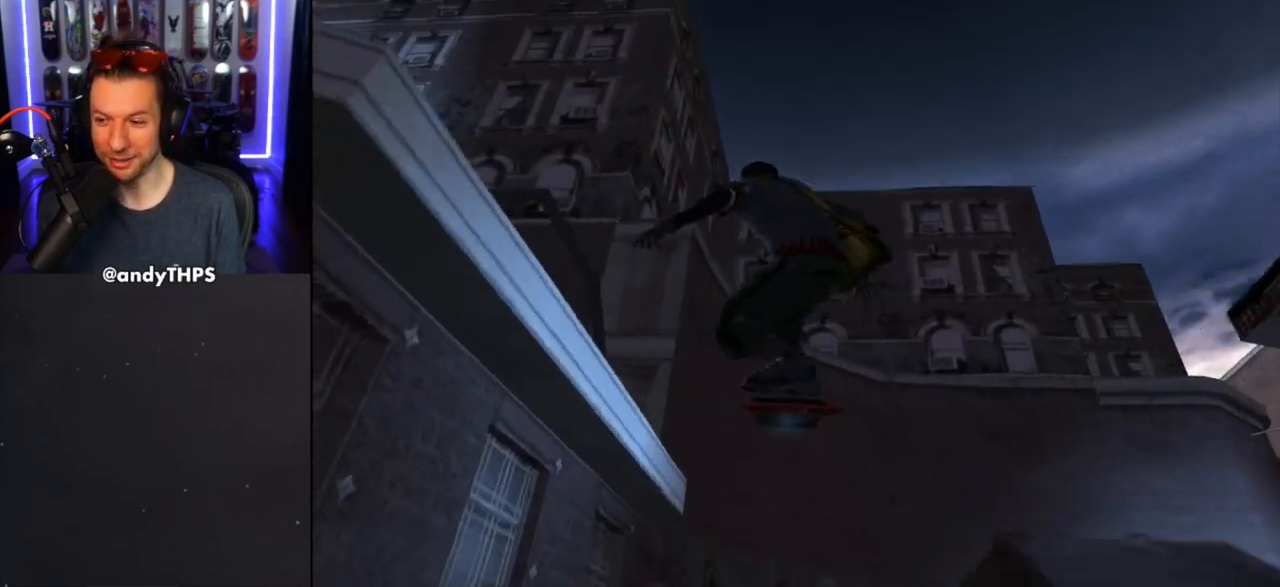
{"buttons": [], "left_stick": "center", "right_stick": "center", "events": [[317, "left_stick", "left"], [433, "left_stick", "center"]]}
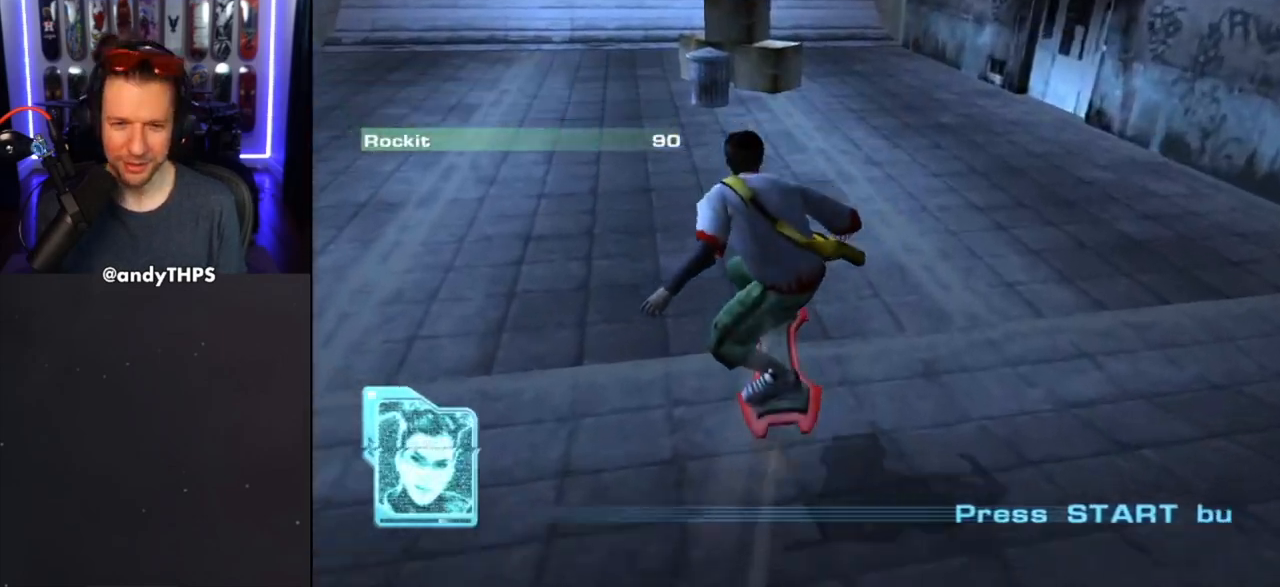
{"buttons": [], "left_stick": "center", "right_stick": "center", "events": [[383, "left_stick", "up-left"], [483, "left_stick", "center"]]}
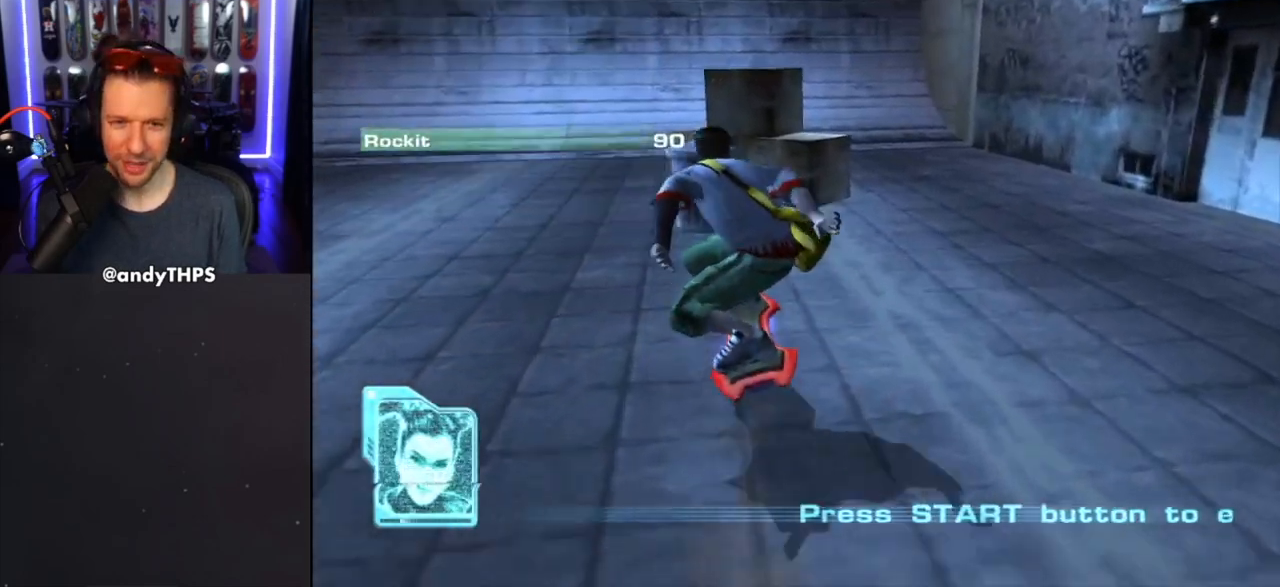
{"buttons": [], "left_stick": "center", "right_stick": "center", "events": [[217, "left_stick", "right"], [350, "left_stick", "center"]]}
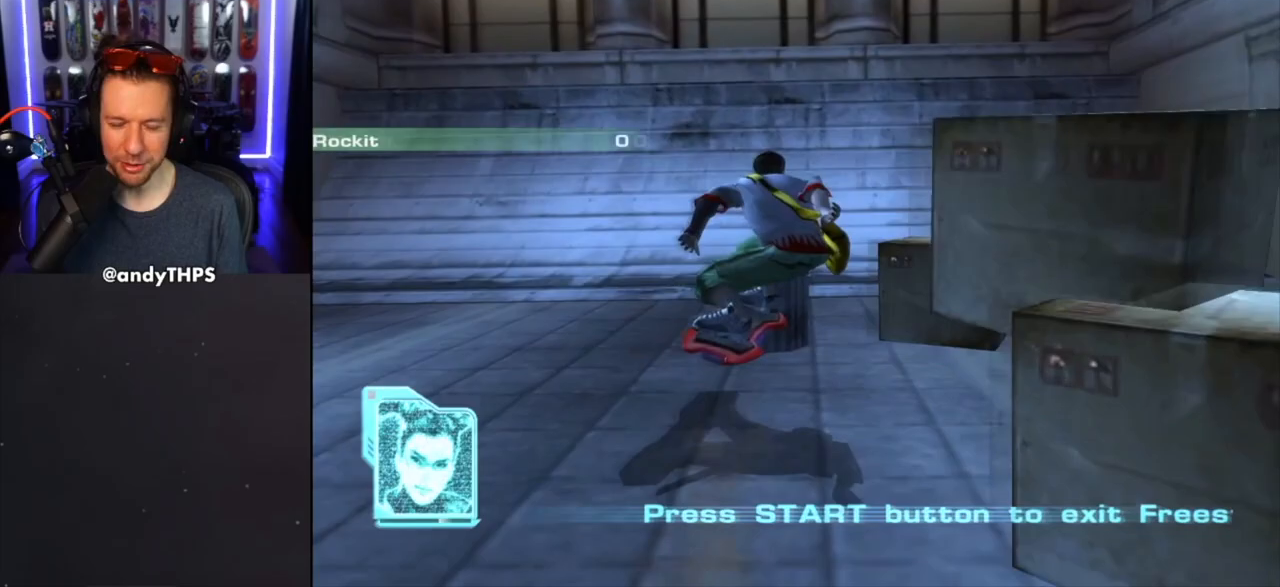
{"buttons": [], "left_stick": "center", "right_stick": "center", "events": [[283, "left_stick", "left"], [350, "left_stick", "center"]]}
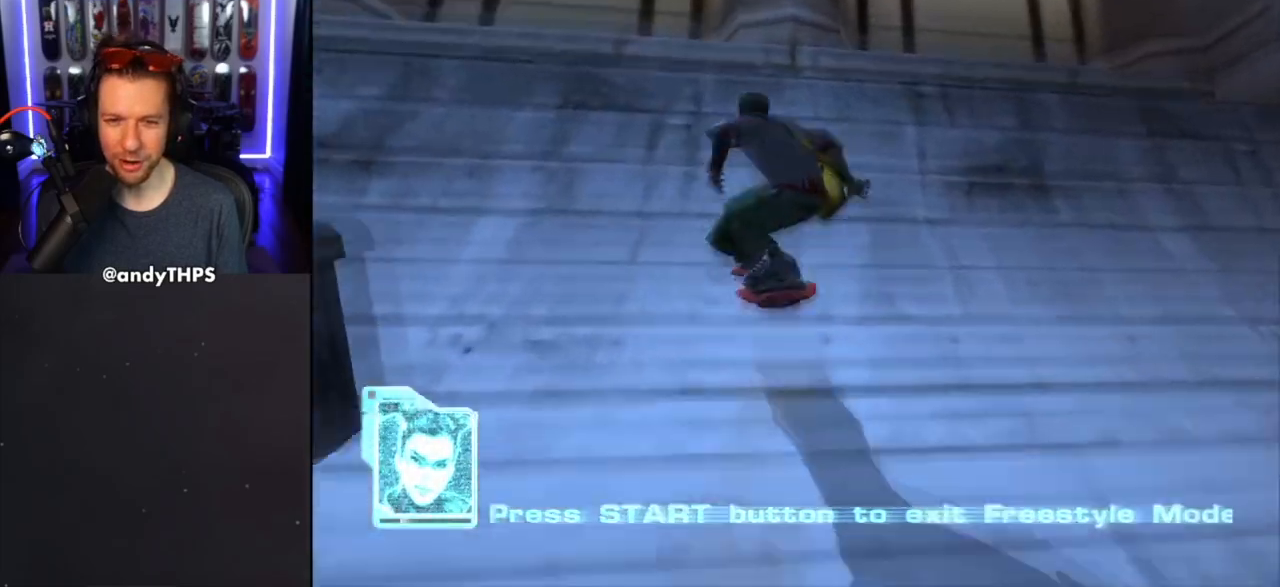
{"buttons": [], "left_stick": "left", "right_stick": "center", "events": [[33, "CROSS", "down"], [117, "left_stick", "left"], [133, "SQUARE", "down"], [167, "CROSS", "up"], [400, "SQUARE", "up"]]}